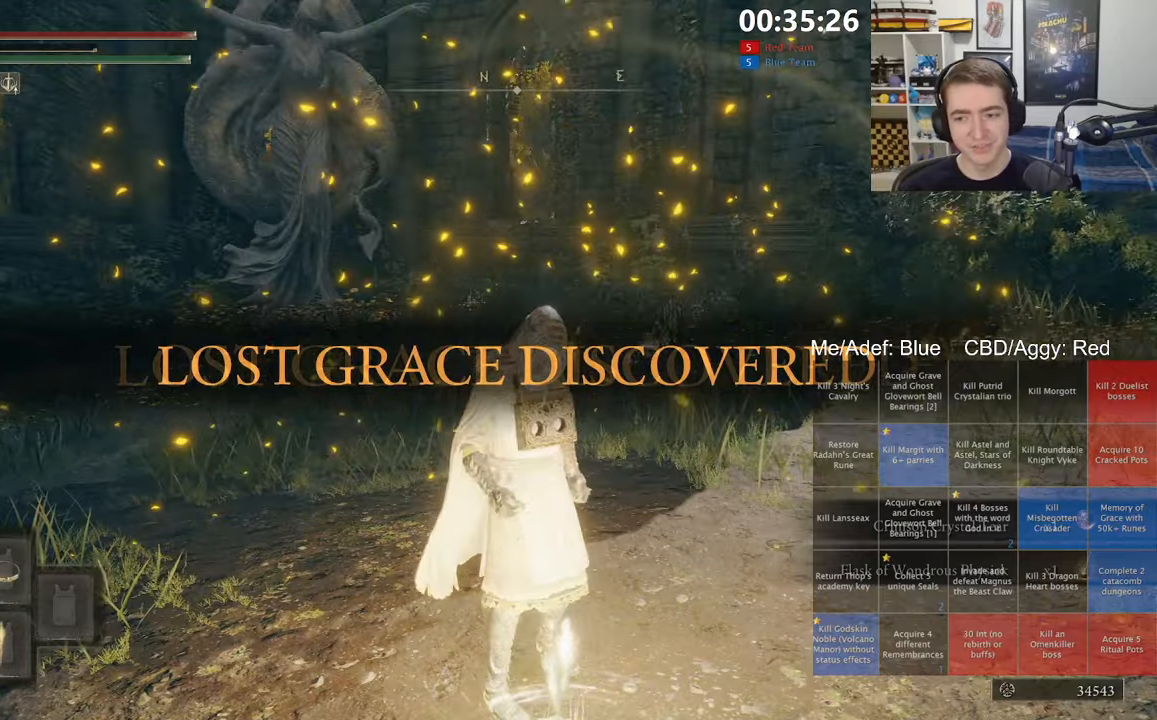
Gameplay with a controller (Xbox layout); each line is a JSON object with the inputs held at the frame after it. "events" lists button and stick changes between this image and that frame as [ms after this image, input, new state], when the widget could be followed in between.
{"buttons": ["B", "Y", "DPAD_UP"], "left_stick": "up", "right_stick": "center", "events": [[17, "DPAD_UP", "down"], [100, "DPAD_UP", "up"], [167, "DPAD_UP", "down"], [250, "DPAD_UP", "up"], [350, "DPAD_UP", "down"], [417, "DPAD_UP", "up"], [483, "DPAD_UP", "down"]]}
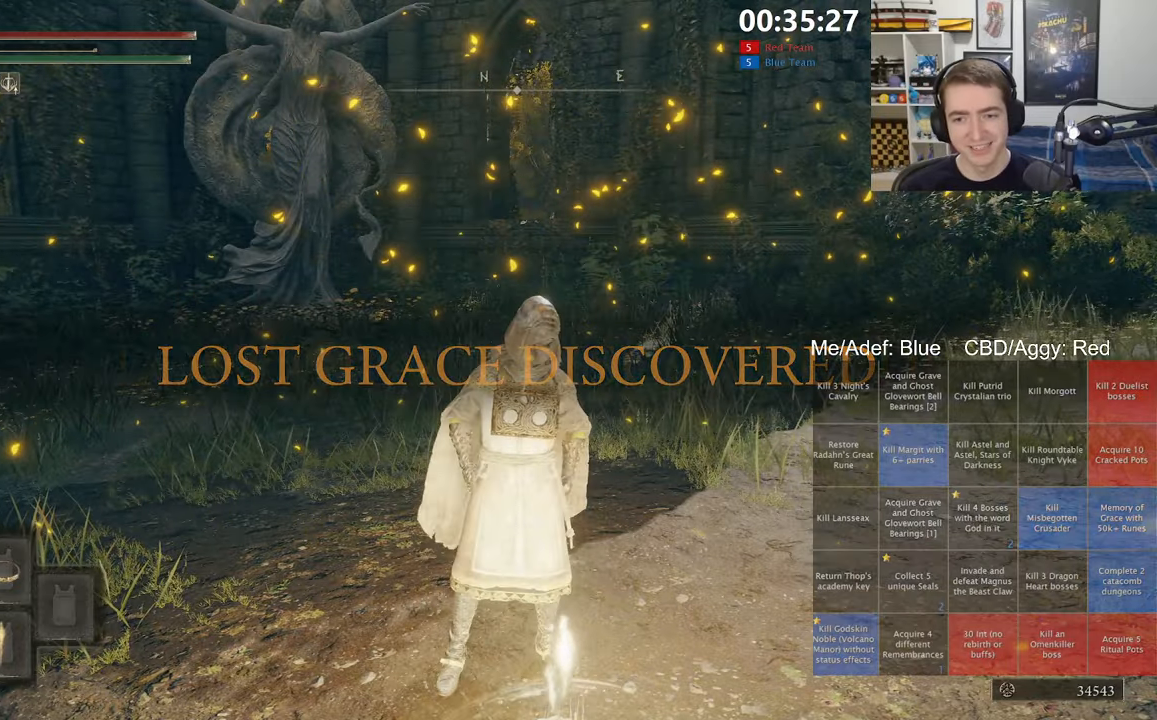
{"buttons": ["B", "Y", "DPAD_UP"], "left_stick": "up", "right_stick": "center", "events": [[83, "DPAD_UP", "up"], [150, "DPAD_UP", "down"], [233, "DPAD_UP", "up"], [333, "DPAD_UP", "down"], [417, "DPAD_UP", "up"], [483, "DPAD_UP", "down"]]}
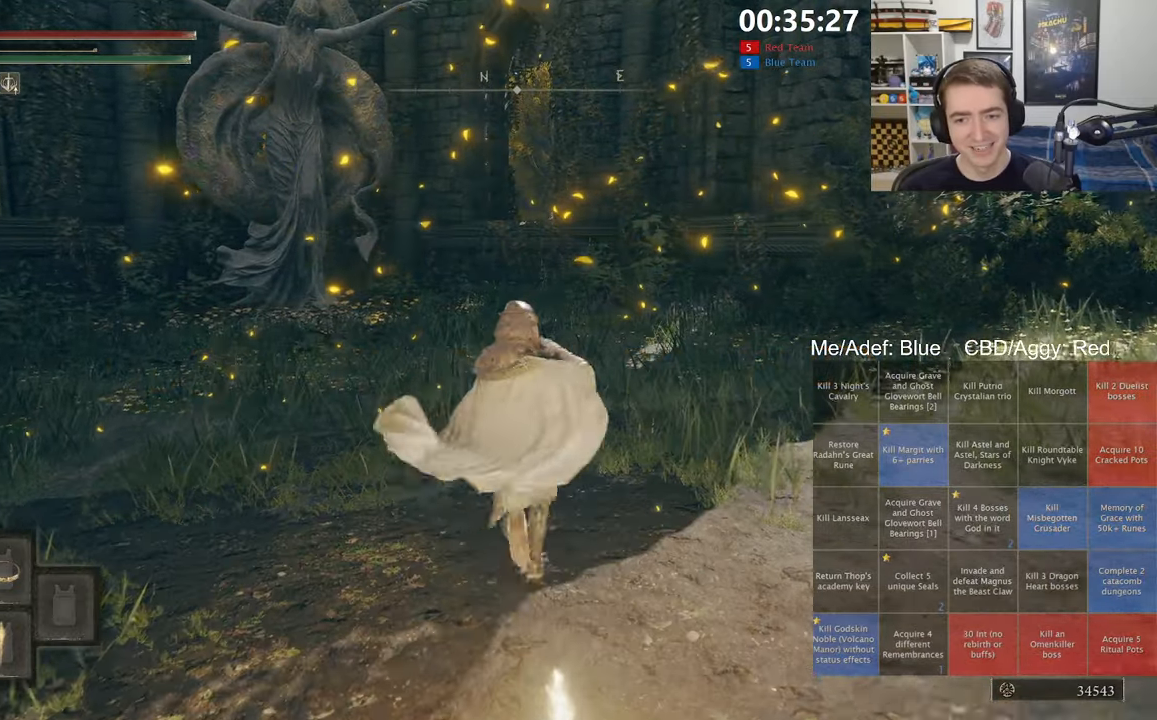
{"buttons": ["B", "Y", "DPAD_UP"], "left_stick": "up", "right_stick": "center", "events": []}
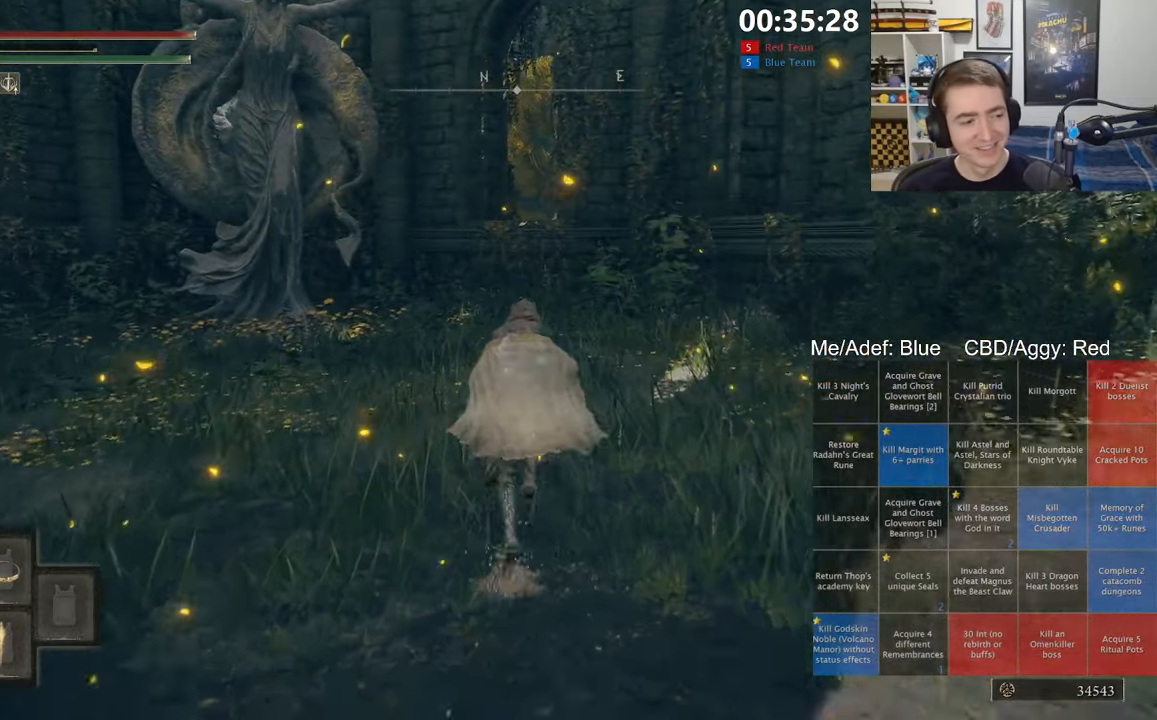
{"buttons": [], "left_stick": "up", "right_stick": "center", "events": [[50, "DPAD_UP", "up"], [133, "B", "up"], [133, "Y", "up"]]}
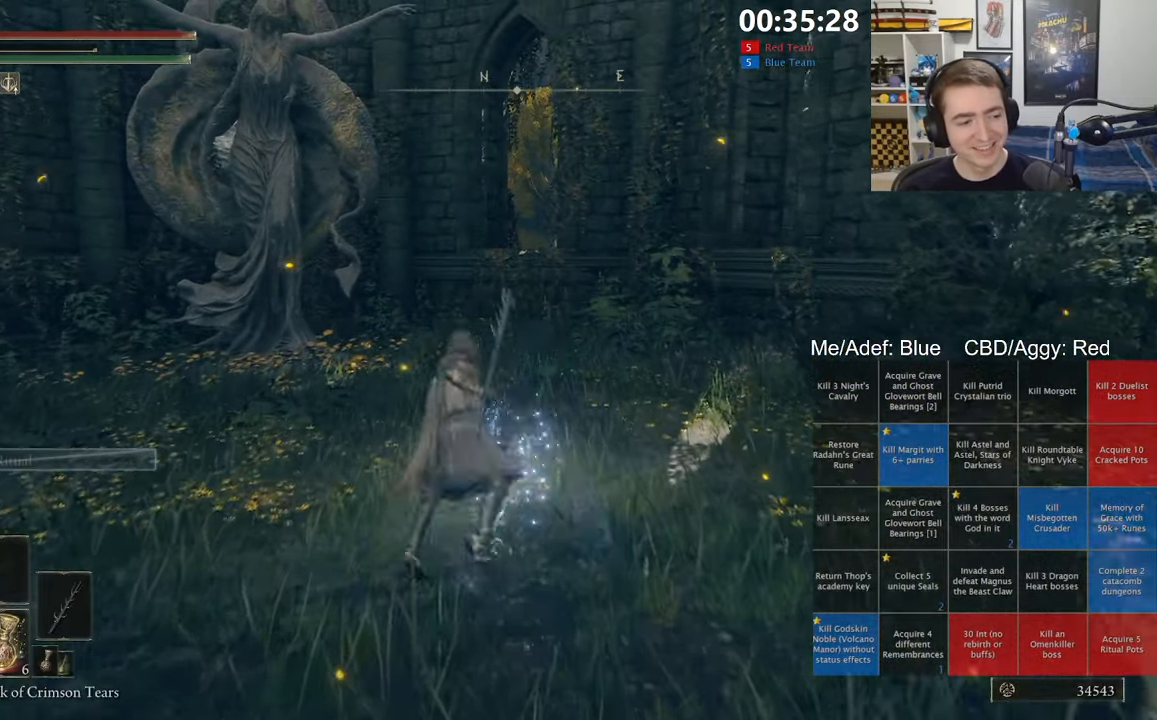
{"buttons": [], "left_stick": "up", "right_stick": "center", "events": [[317, "right_stick", "down-right"], [400, "right_stick", "center"]]}
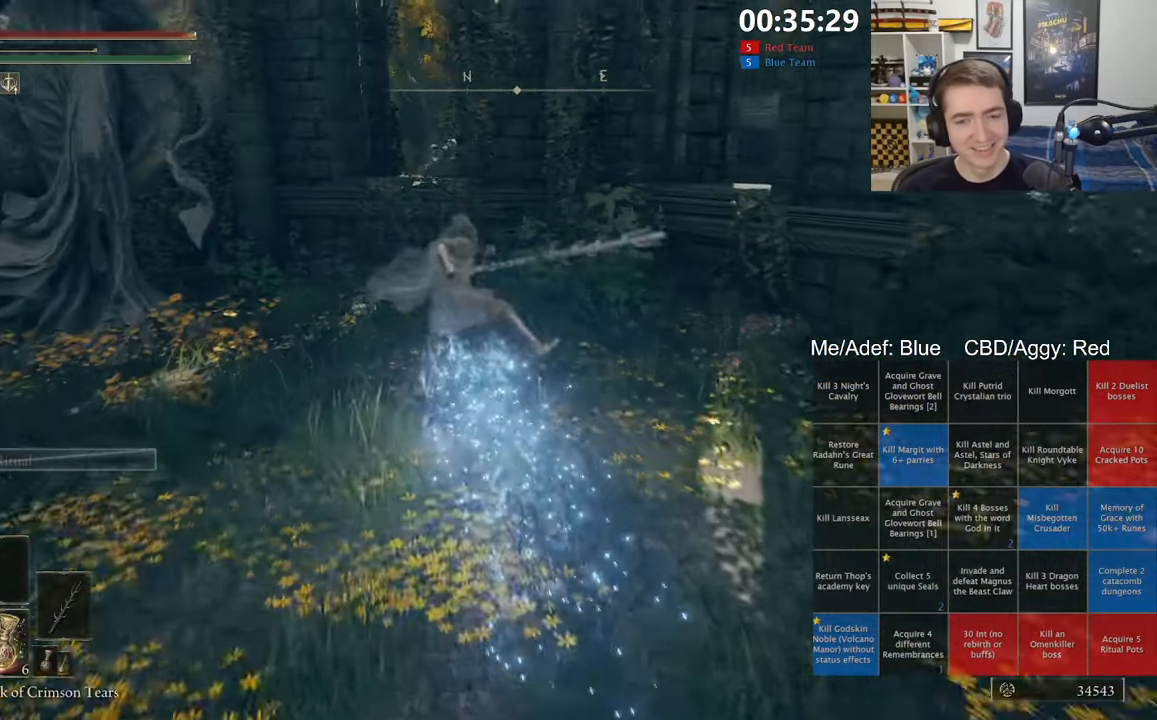
{"buttons": [], "left_stick": "up", "right_stick": "center", "events": [[167, "B", "down"], [217, "B", "up"], [317, "B", "down"], [367, "B", "up"], [450, "B", "down"], [500, "B", "up"]]}
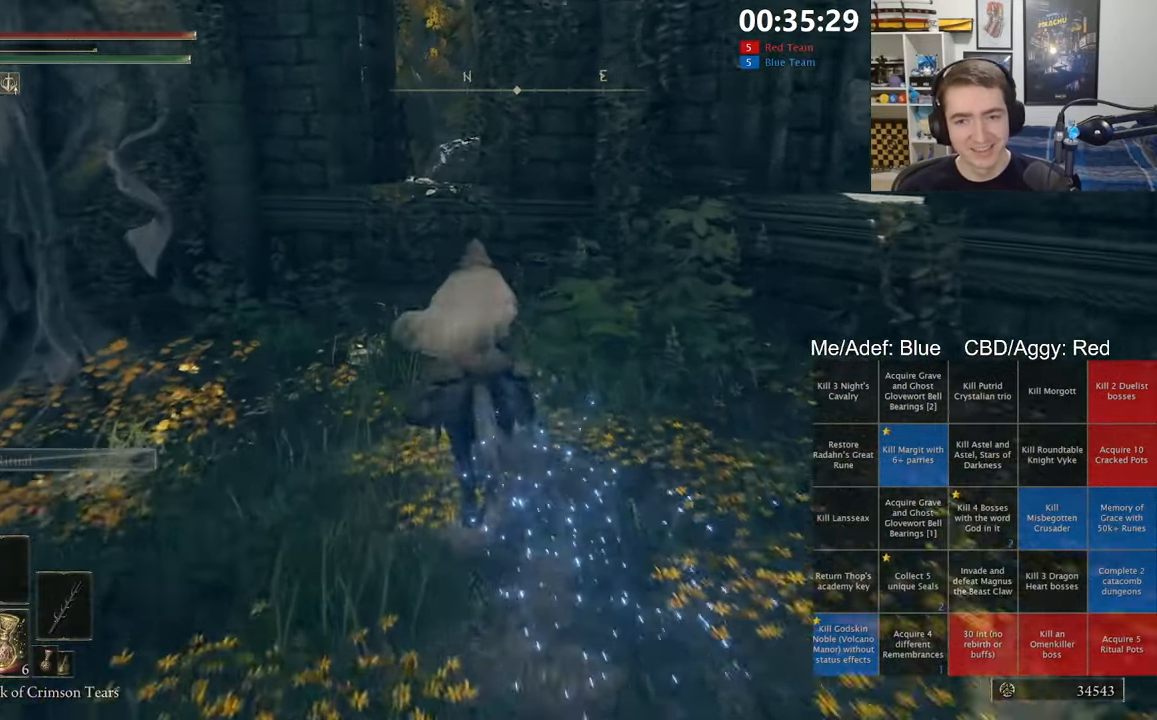
{"buttons": ["A"], "left_stick": "up", "right_stick": "center", "events": [[117, "B", "down"], [167, "B", "up"], [300, "A", "down"], [383, "A", "up"], [483, "A", "down"]]}
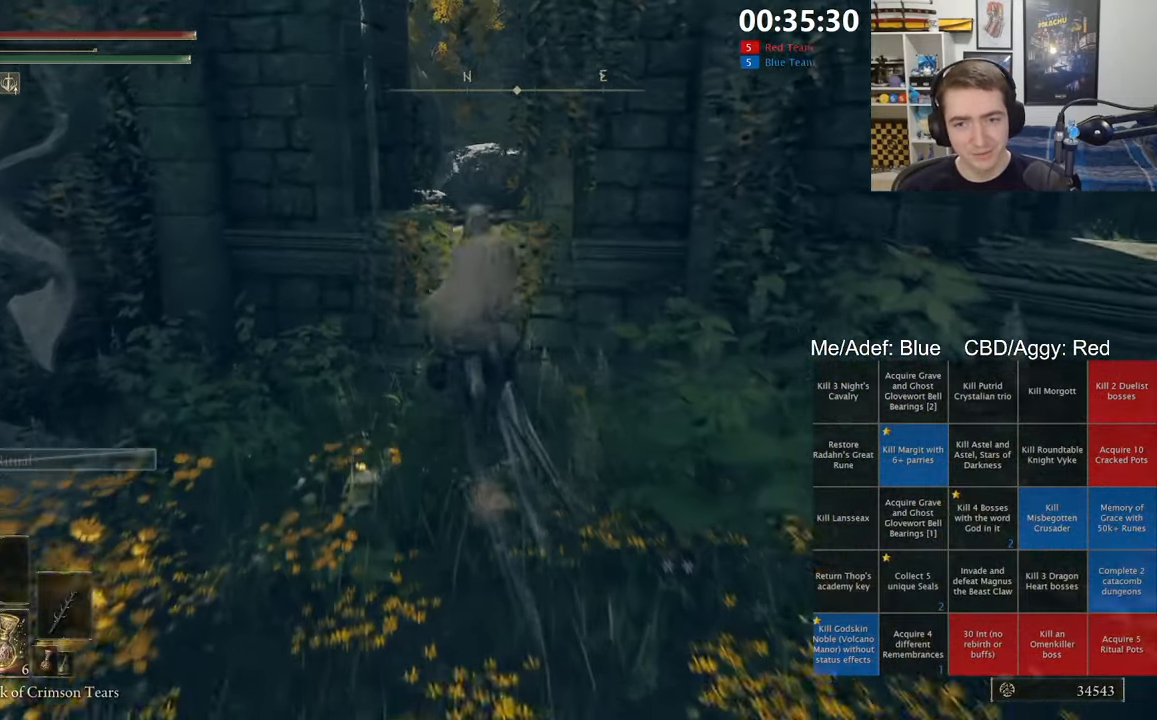
{"buttons": [], "left_stick": "up", "right_stick": "center", "events": [[67, "A", "up"], [150, "A", "down"], [250, "A", "up"], [317, "A", "down"], [350, "A", "up"]]}
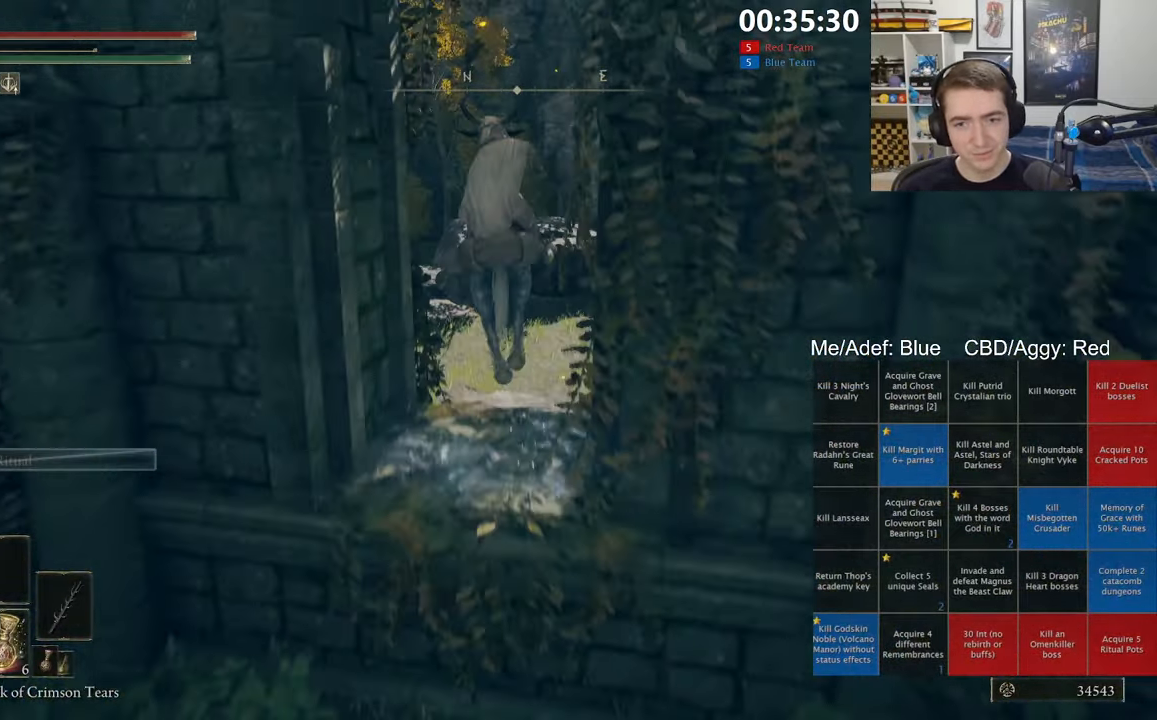
{"buttons": [], "left_stick": "up", "right_stick": "center", "events": []}
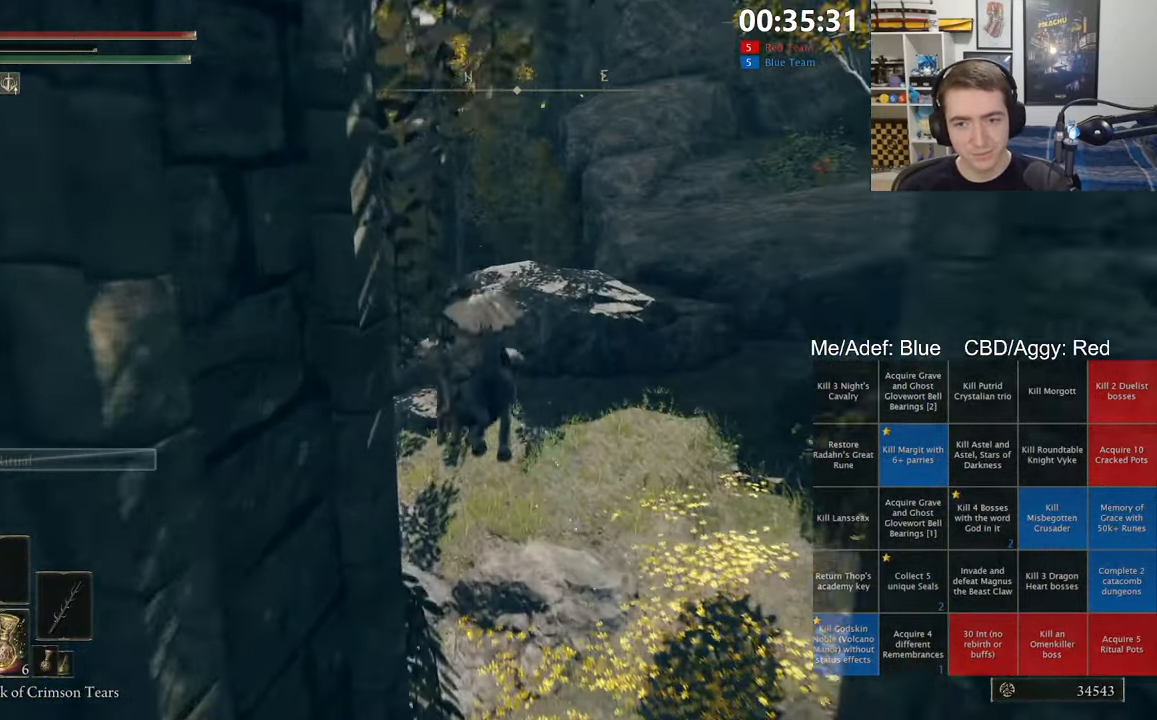
{"buttons": [], "left_stick": "up", "right_stick": "center", "events": [[217, "B", "down"], [300, "B", "up"], [350, "B", "down"], [434, "B", "up"]]}
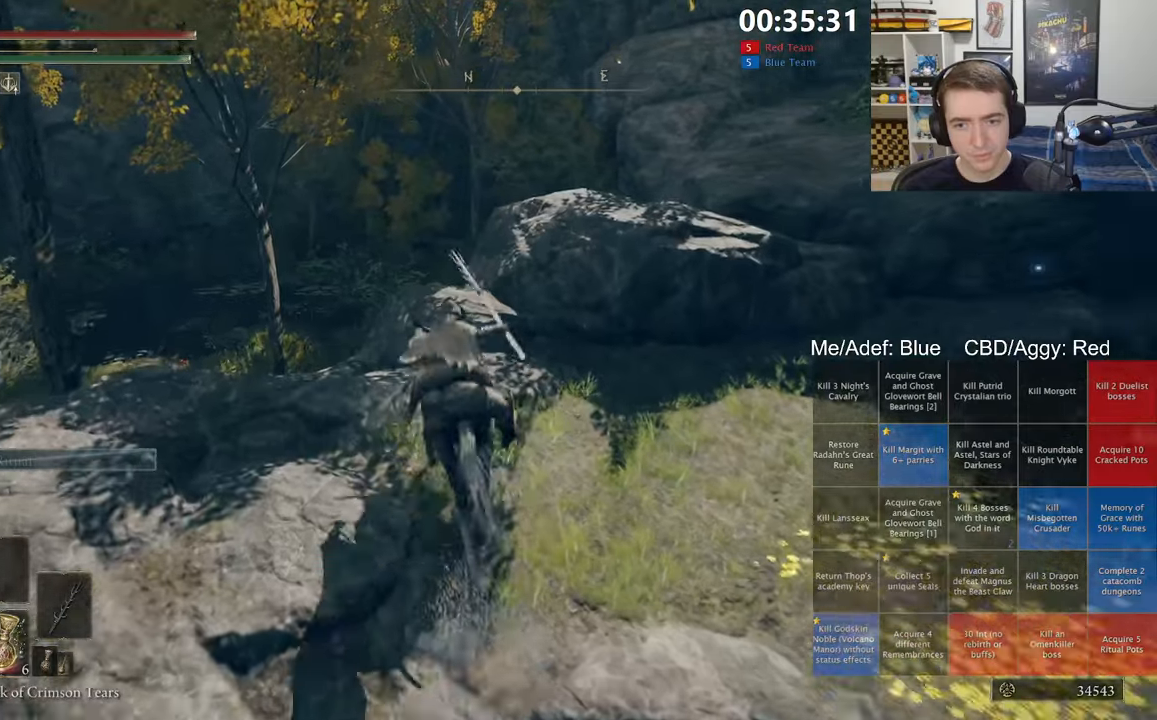
{"buttons": [], "left_stick": "up", "right_stick": "center", "events": [[100, "A", "down"], [217, "A", "up"], [367, "right_stick", "right"], [467, "right_stick", "center"]]}
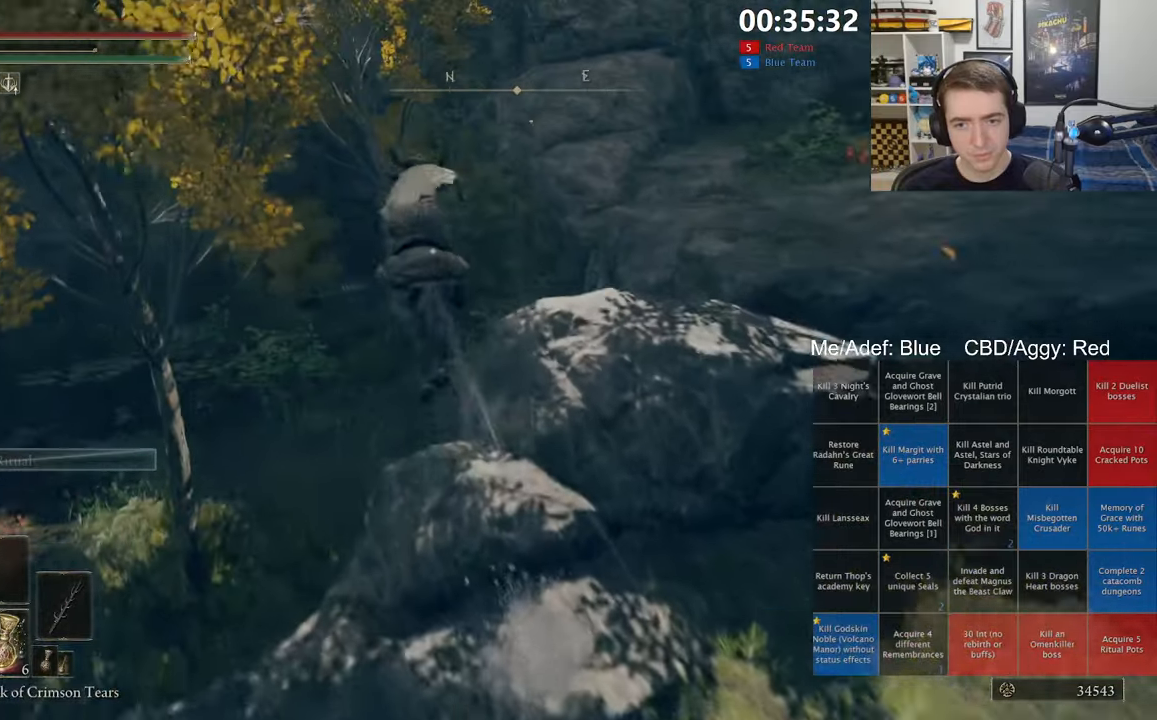
{"buttons": [], "left_stick": "up-left", "right_stick": "center", "events": [[50, "left_stick", "up-left"]]}
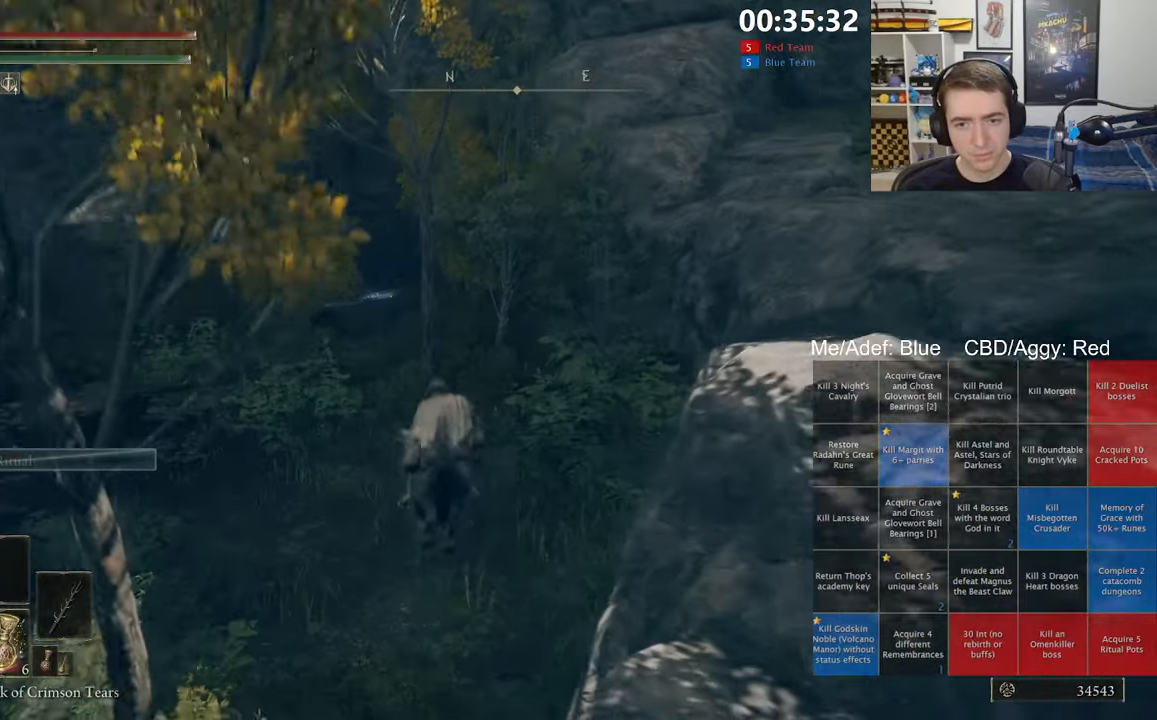
{"buttons": [], "left_stick": "up-left", "right_stick": "center", "events": [[84, "B", "down"], [167, "B", "up"], [234, "B", "down"], [334, "B", "up"]]}
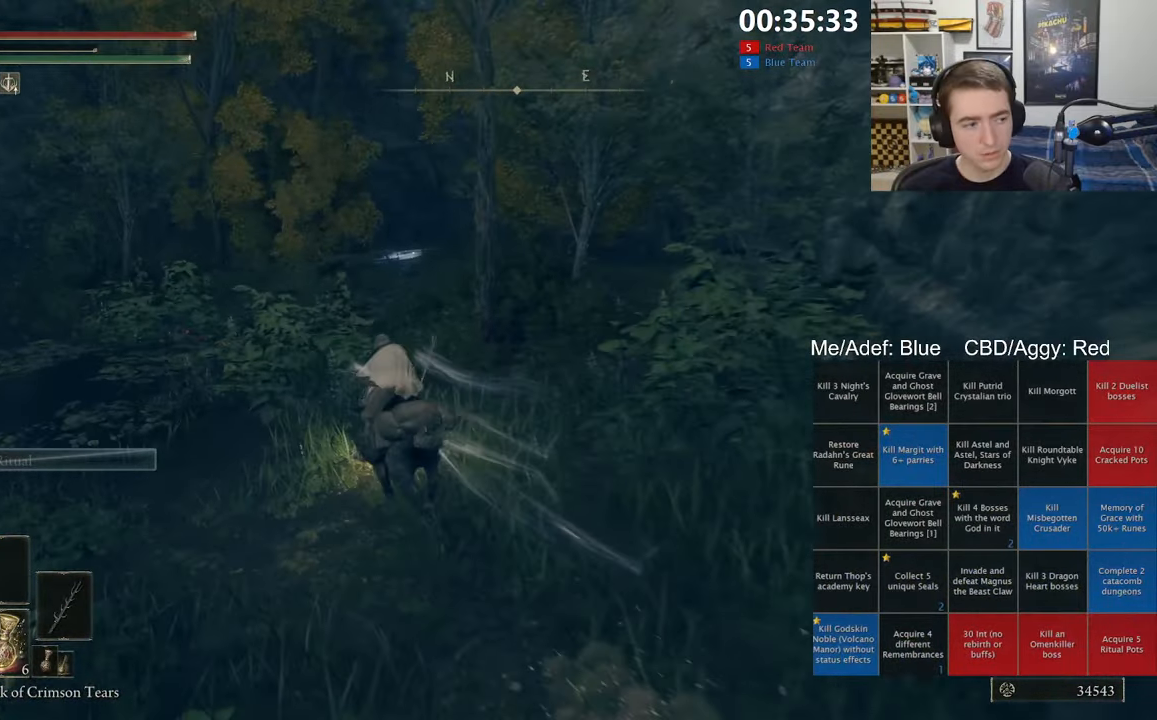
{"buttons": [], "left_stick": "up-left", "right_stick": "right", "events": [[434, "right_stick", "right"]]}
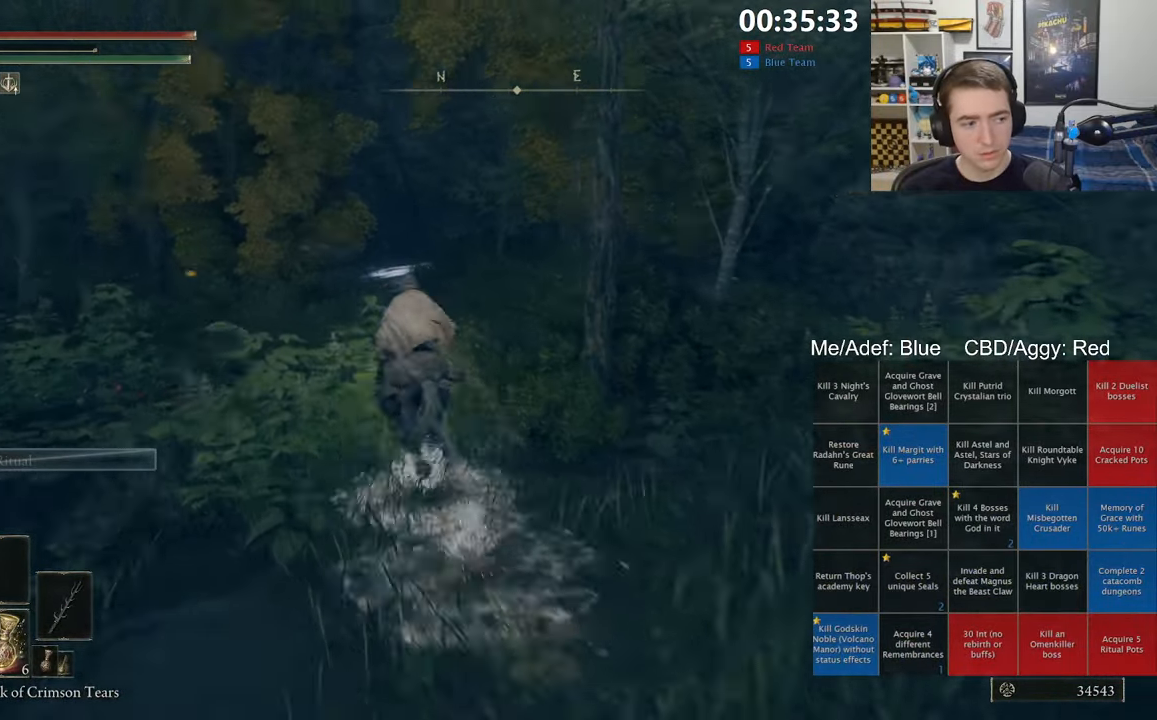
{"buttons": [], "left_stick": "up-left", "right_stick": "center", "events": [[67, "right_stick", "center"]]}
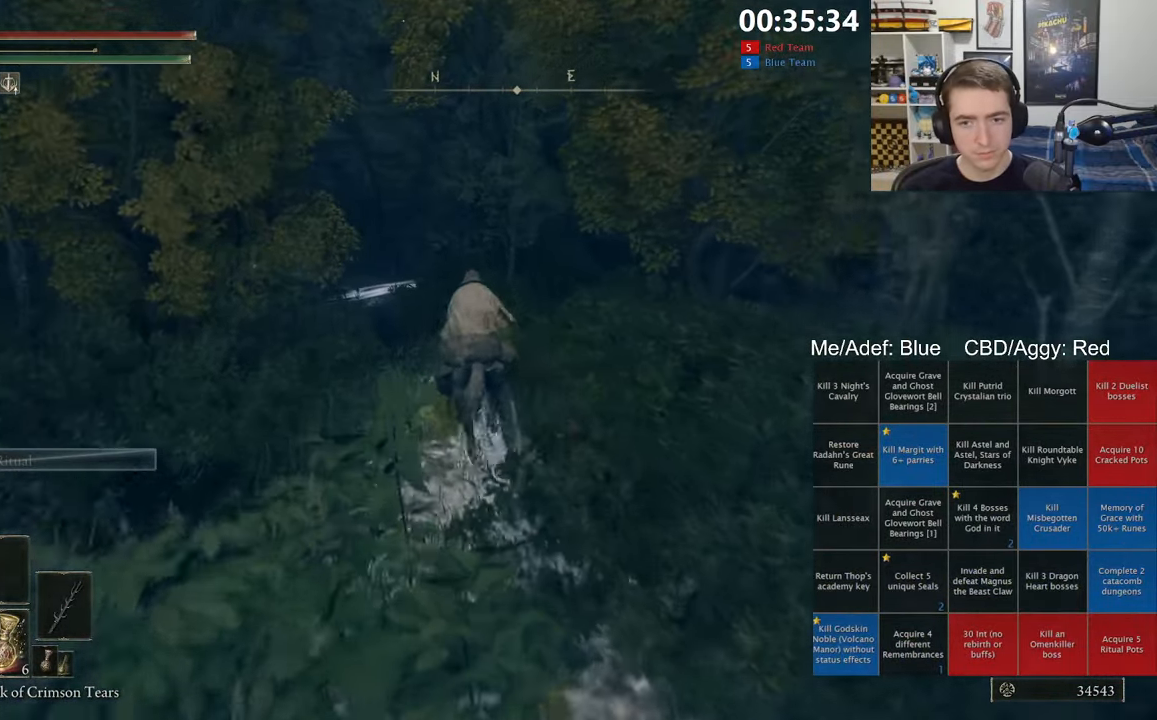
{"buttons": [], "left_stick": "up-left", "right_stick": "down-right", "events": [[267, "L3", "down"], [450, "L3", "up"], [450, "right_stick", "down-right"]]}
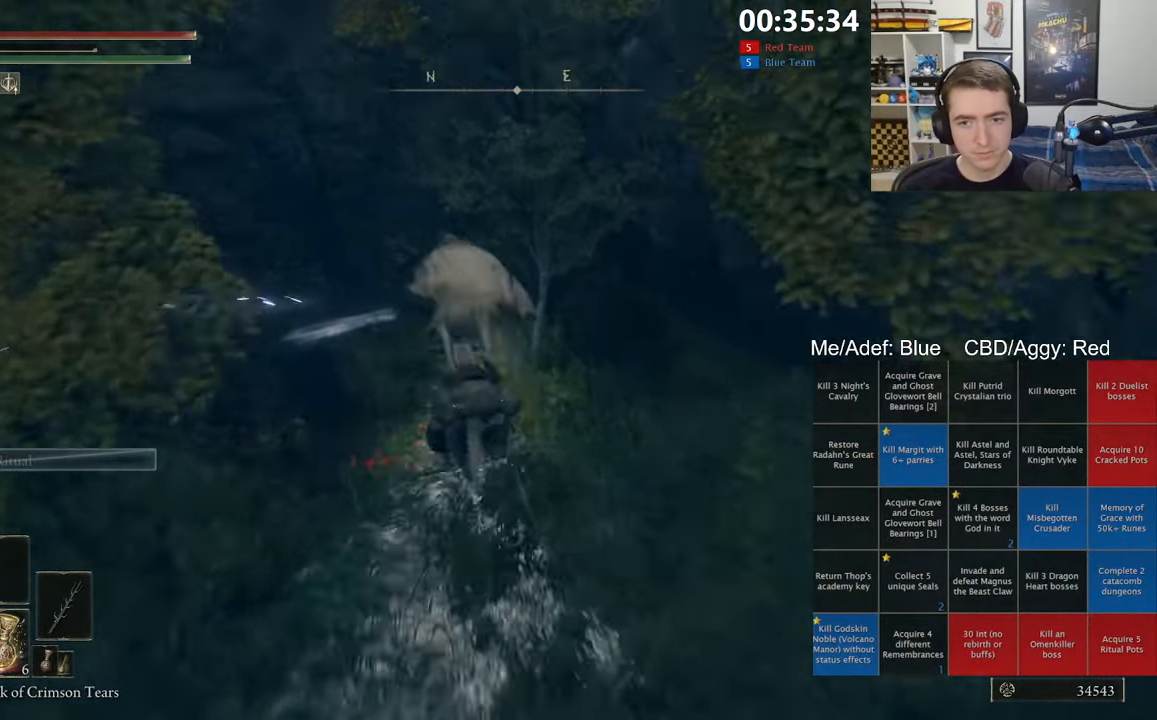
{"buttons": [], "left_stick": "up", "right_stick": "center", "events": [[100, "right_stick", "center"], [300, "left_stick", "up"]]}
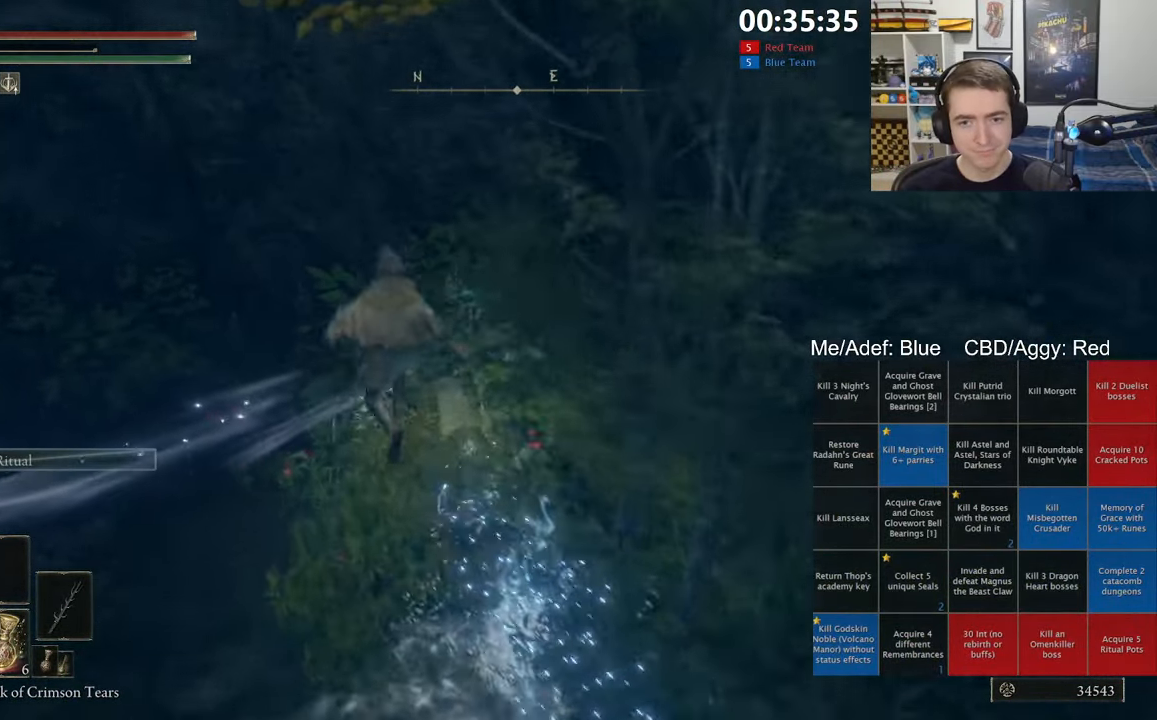
{"buttons": ["B"], "left_stick": "up", "right_stick": "center", "events": [[100, "B", "down"], [167, "left_stick", "up-right"], [367, "left_stick", "up"]]}
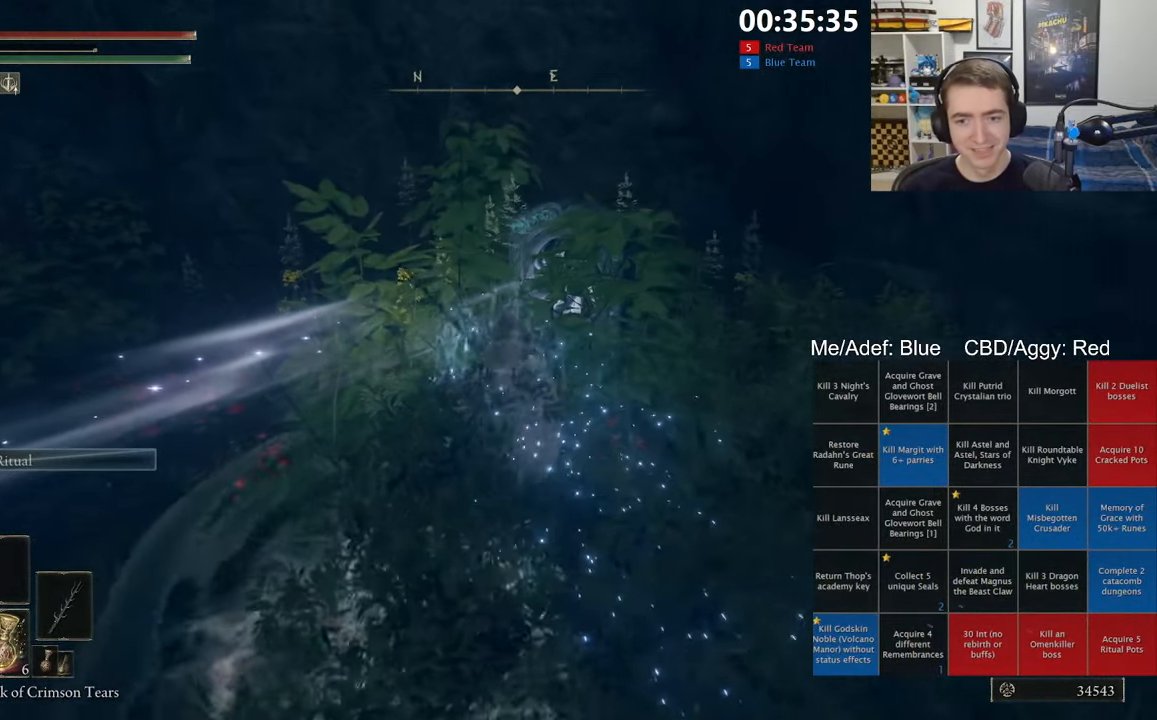
{"buttons": ["Y"], "left_stick": "center", "right_stick": "center", "events": [[250, "B", "up"], [467, "Y", "down"], [467, "left_stick", "center"]]}
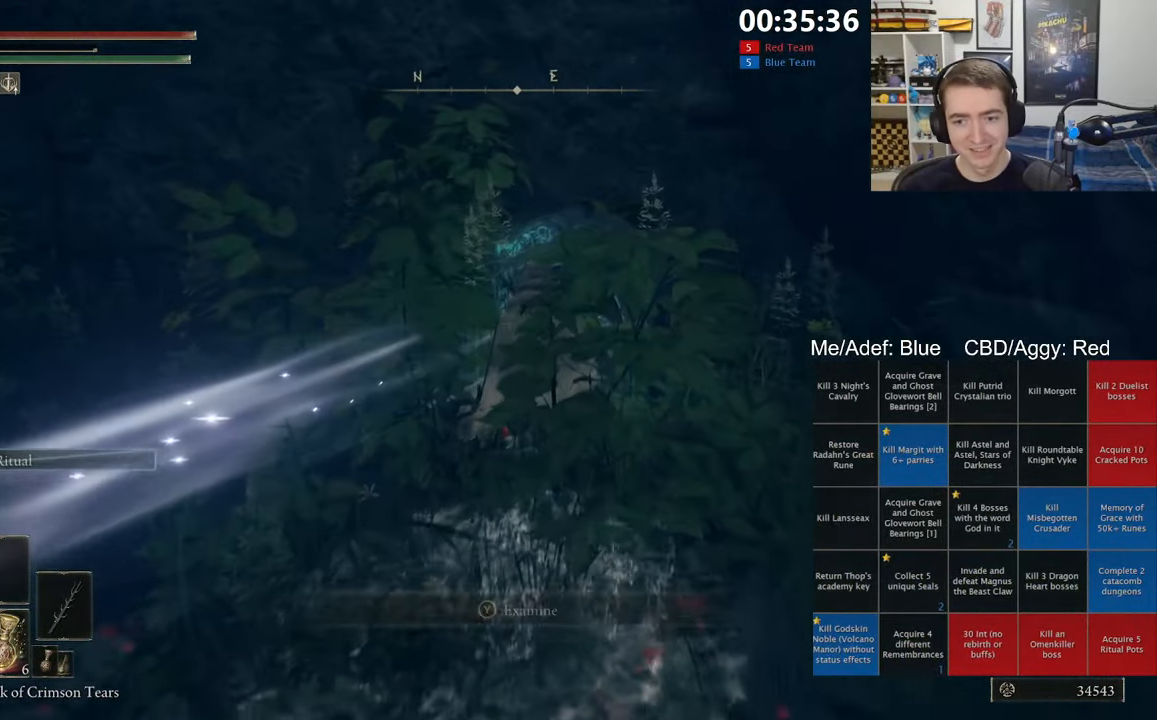
{"buttons": ["START"], "left_stick": "center", "right_stick": "center", "events": [[50, "Y", "up"], [117, "DPAD_LEFT", "down"], [200, "A", "down"], [217, "DPAD_LEFT", "up"], [300, "A", "up"], [466, "START", "down"]]}
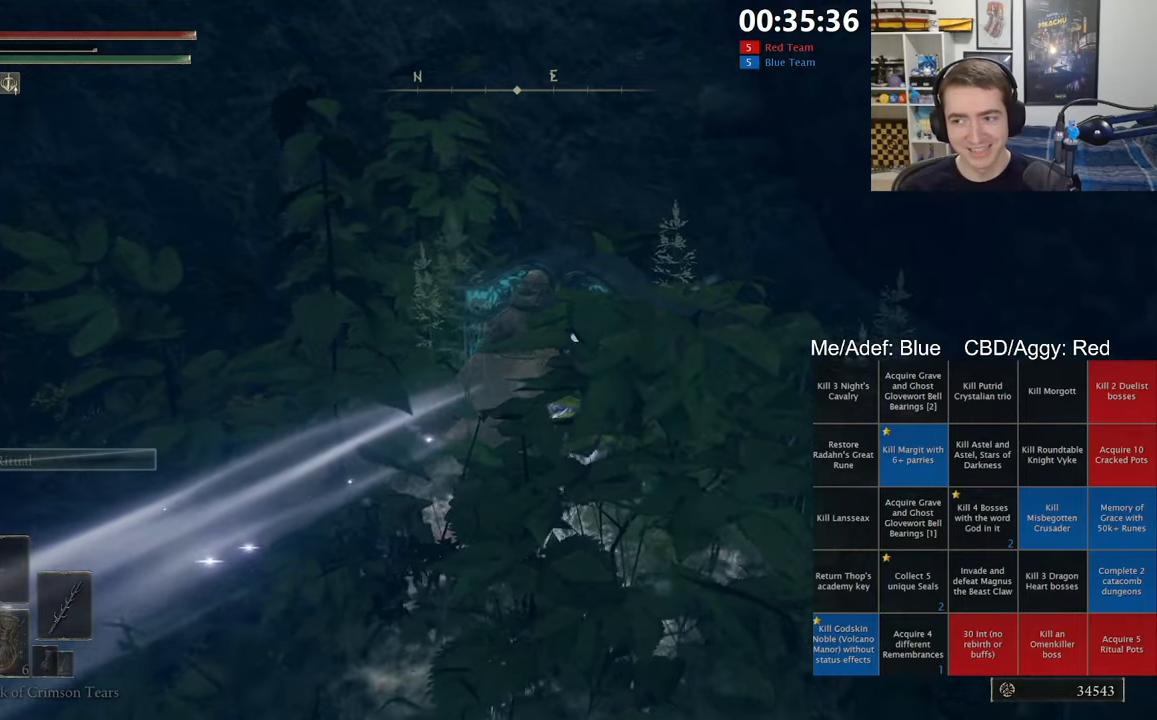
{"buttons": [], "left_stick": "center", "right_stick": "center", "events": [[100, "START", "up"], [166, "DPAD_RIGHT", "down"], [250, "DPAD_RIGHT", "up"], [300, "DPAD_RIGHT", "down"], [383, "DPAD_RIGHT", "up"]]}
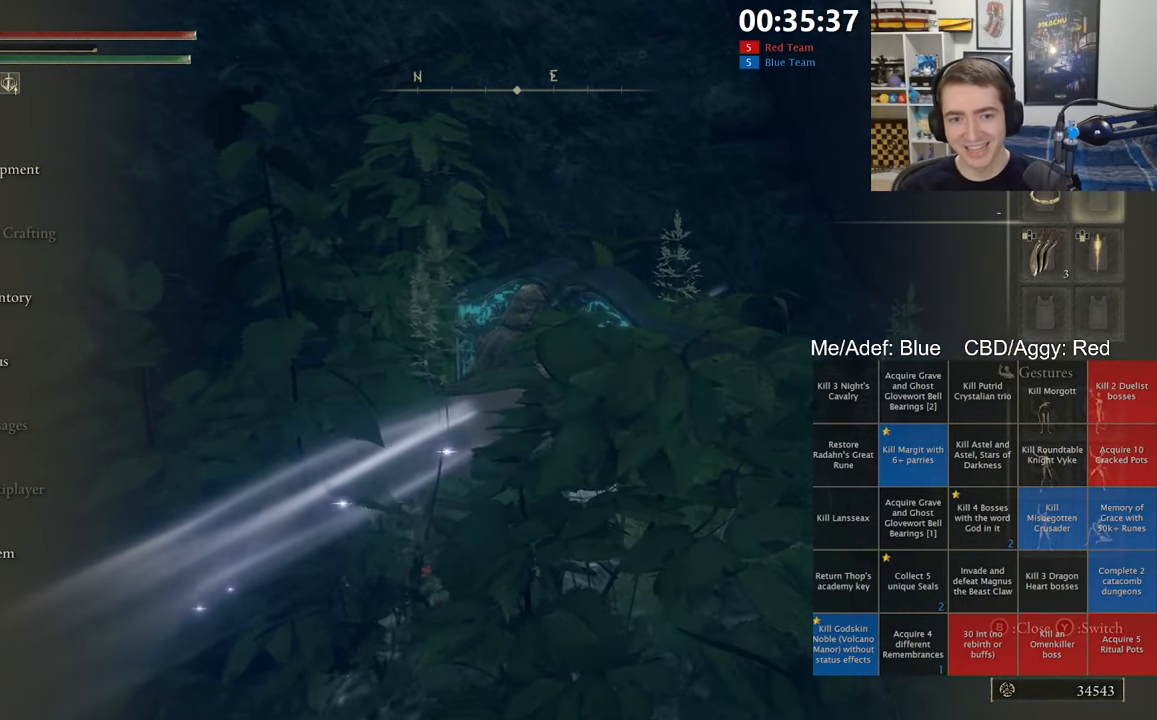
{"buttons": [], "left_stick": "center", "right_stick": "center", "events": [[166, "DPAD_RIGHT", "down"], [216, "DPAD_RIGHT", "up"]]}
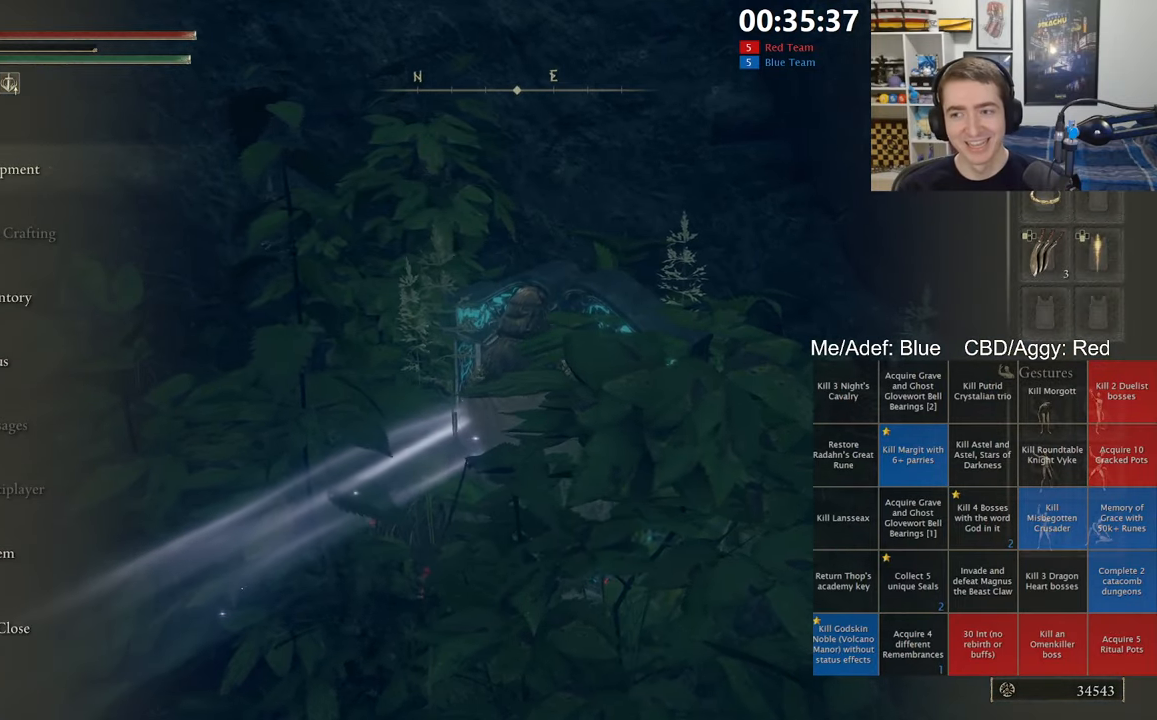
{"buttons": [], "left_stick": "center", "right_stick": "center", "events": [[50, "DPAD_LEFT", "down"], [133, "DPAD_LEFT", "up"], [200, "Y", "down"], [316, "Y", "up"], [366, "DPAD_RIGHT", "down"], [433, "DPAD_RIGHT", "up"]]}
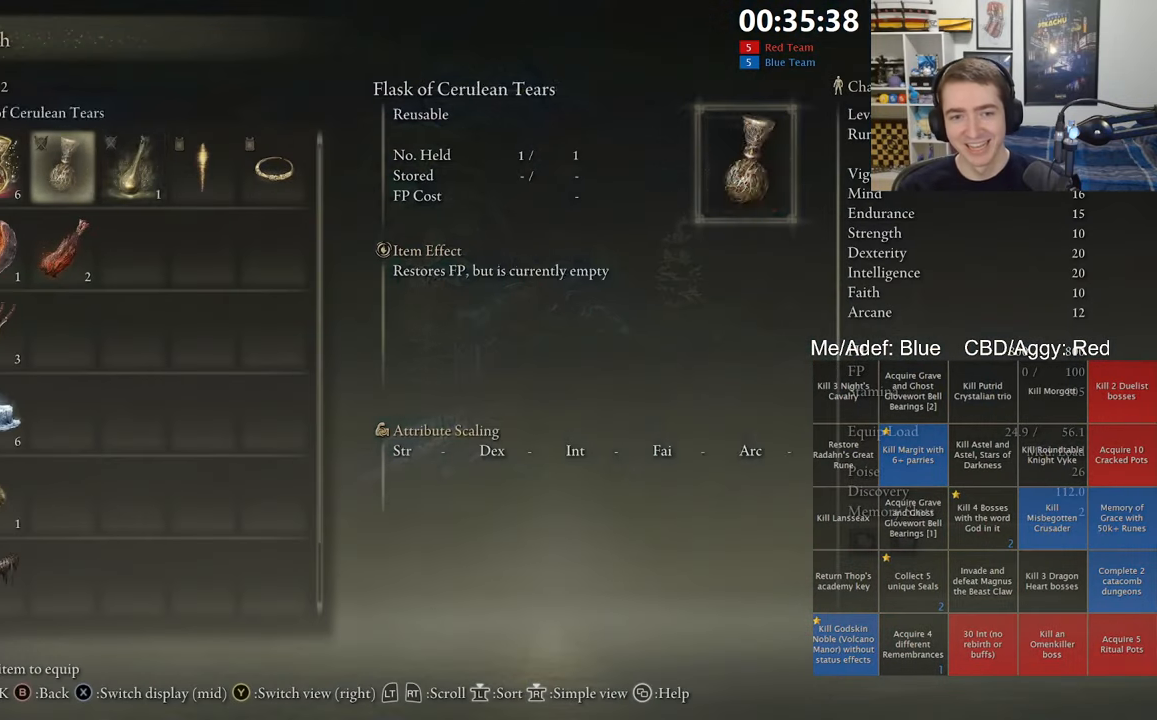
{"buttons": ["START"], "left_stick": "center", "right_stick": "center", "events": [[33, "DPAD_RIGHT", "down"], [83, "DPAD_RIGHT", "up"], [216, "A", "down"], [316, "A", "up"], [400, "START", "down"]]}
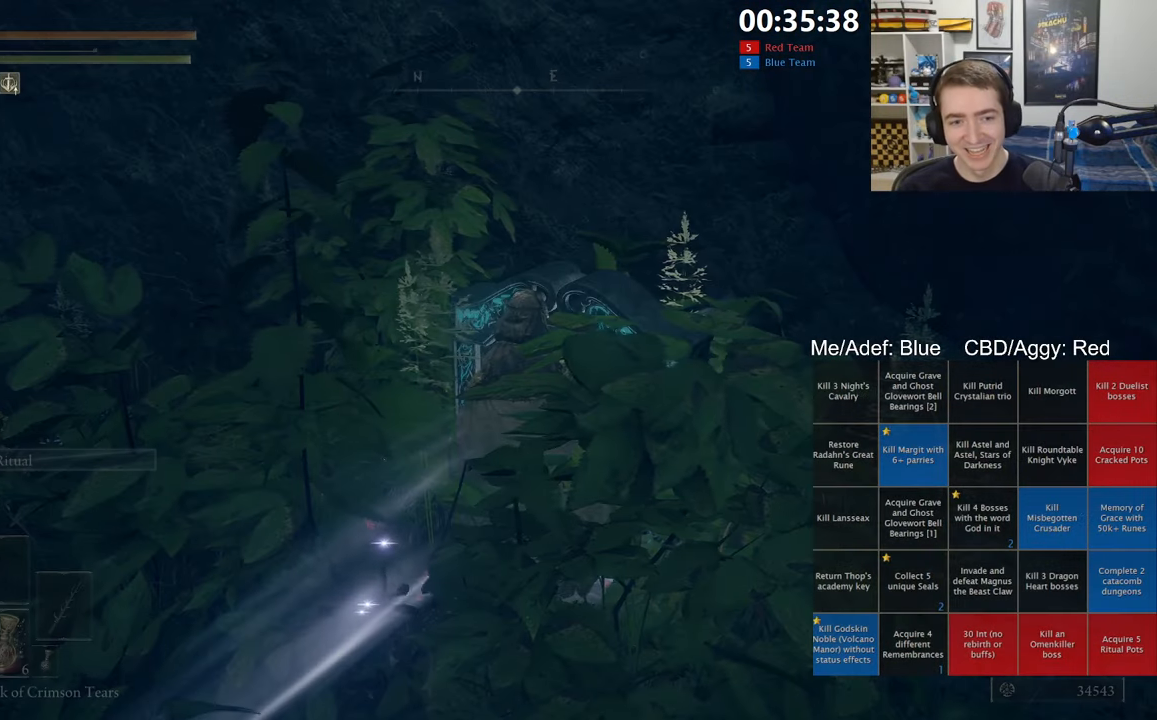
{"buttons": [], "left_stick": "up", "right_stick": "center", "events": [[50, "START", "up"], [200, "left_stick", "up"]]}
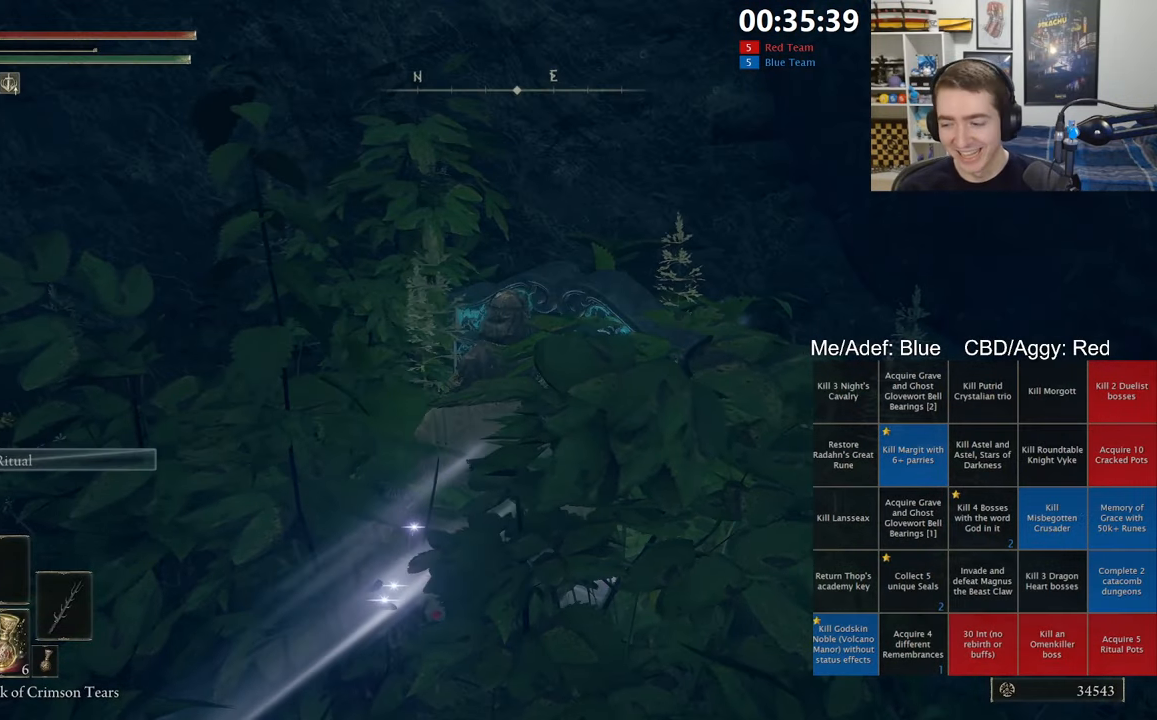
{"buttons": [], "left_stick": "center", "right_stick": "center", "events": [[16, "left_stick", "center"]]}
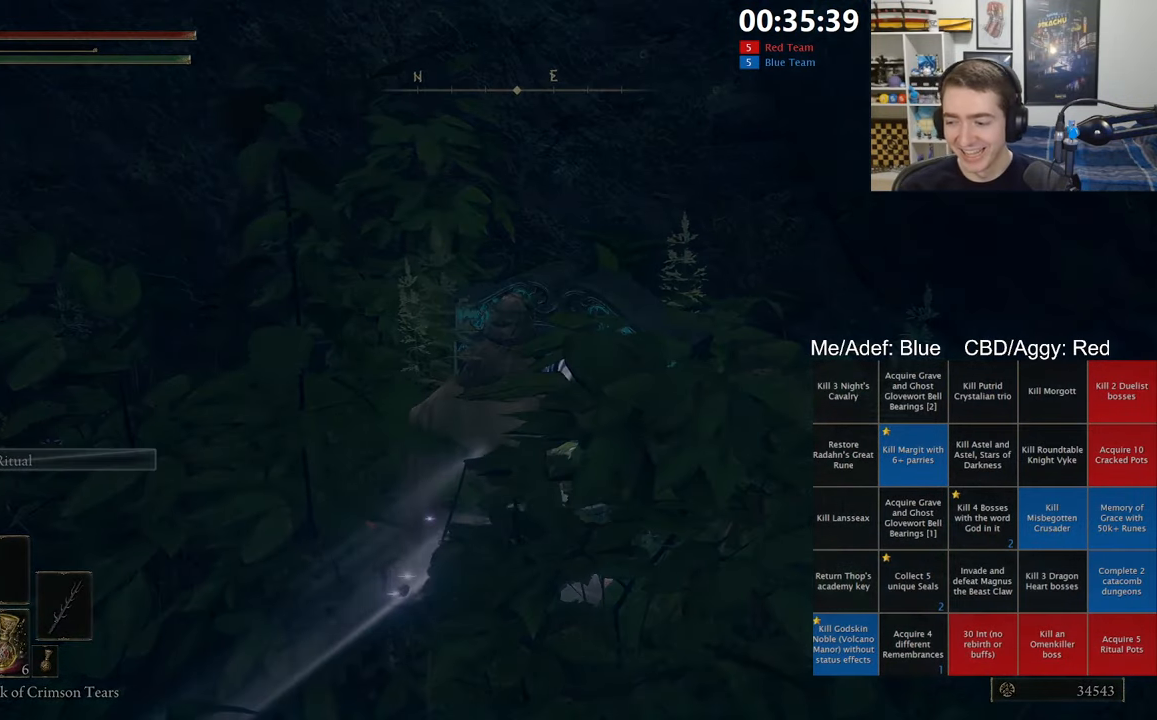
{"buttons": ["START"], "left_stick": "center", "right_stick": "center", "events": [[50, "START", "down"], [166, "START", "up"], [250, "START", "down"], [366, "START", "up"], [416, "START", "down"]]}
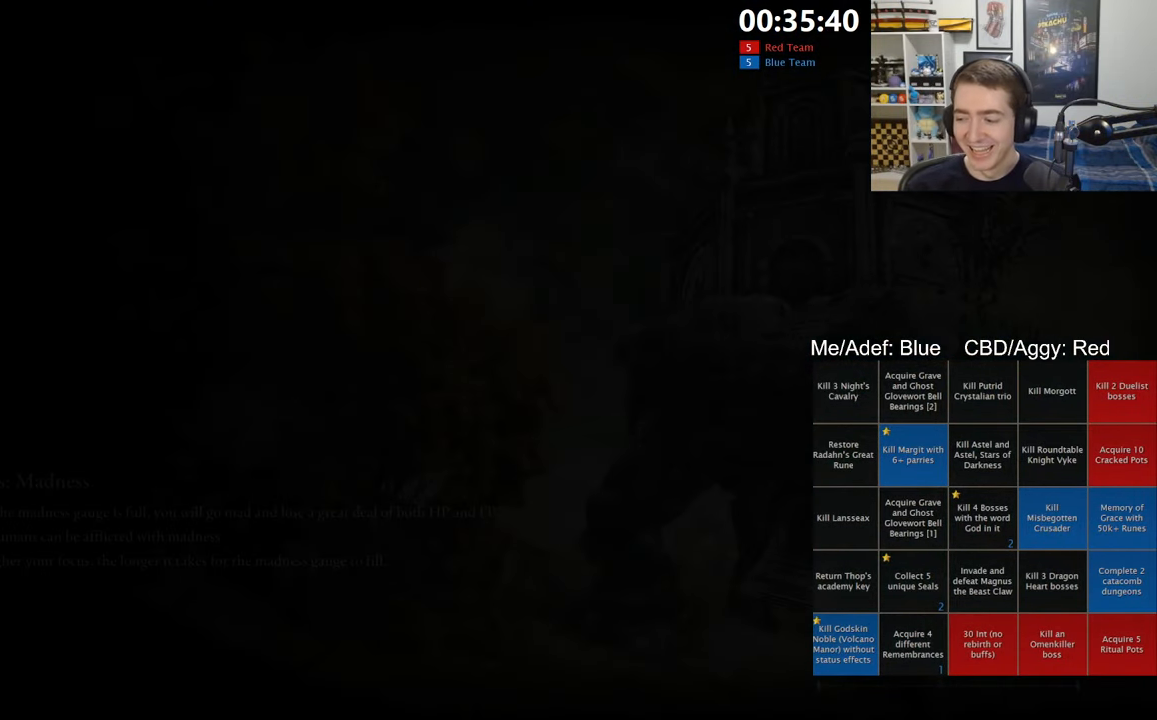
{"buttons": ["START"], "left_stick": "center", "right_stick": "center", "events": [[16, "START", "up"], [66, "START", "down"], [166, "START", "up"], [316, "START", "down"], [416, "START", "up"], [500, "START", "down"]]}
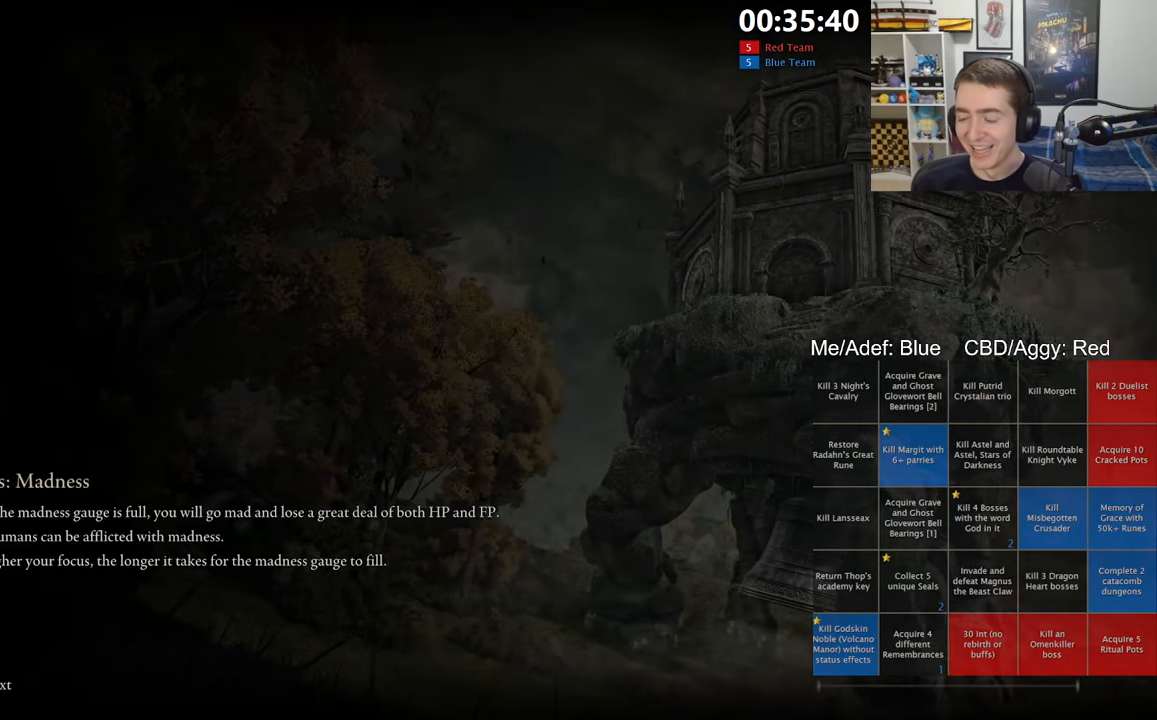
{"buttons": [], "left_stick": "center", "right_stick": "center", "events": [[83, "START", "up"], [166, "START", "down"], [250, "START", "up"], [300, "START", "down"], [366, "START", "up"], [416, "START", "down"], [500, "START", "up"]]}